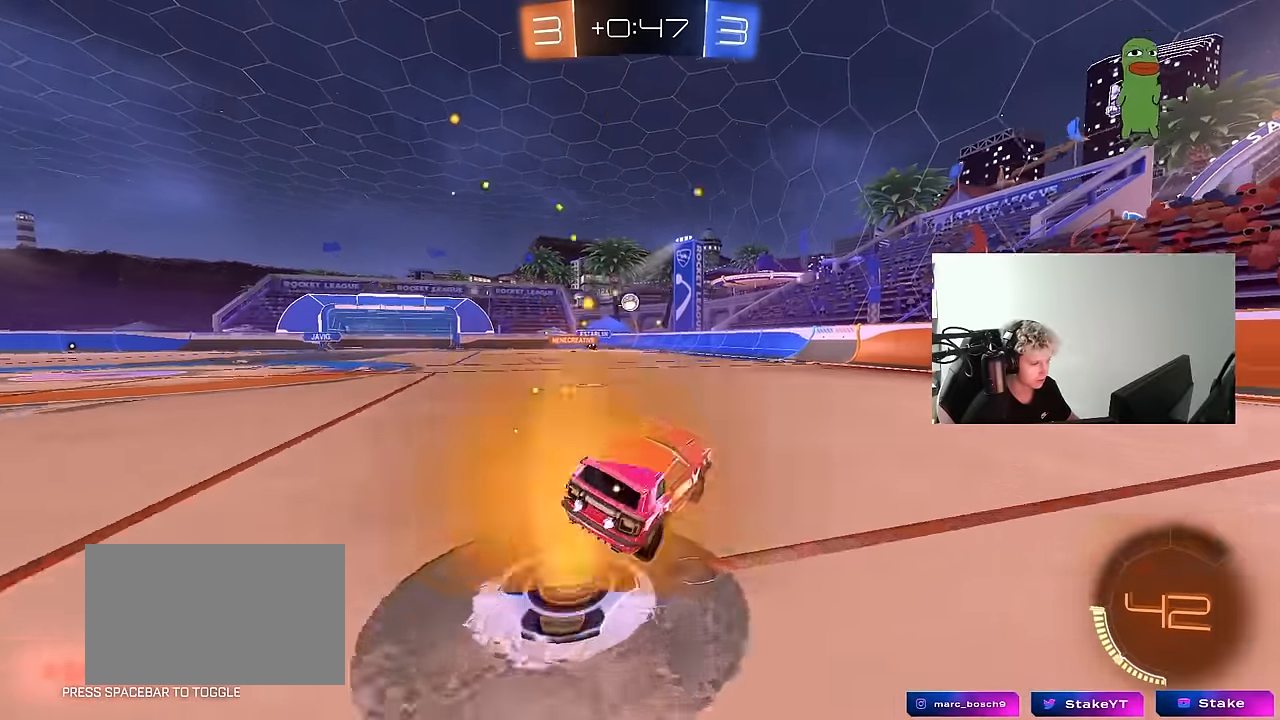
Gameplay with keyboard and mouse; each line is a JSON object with the keys and mouse buttons held at the frame after it. "events" lists presses ("down") and releases ("up") of "1", "2", "3", "4", "5", "a", "alt", "c", "caps_lock", "ctrl", "d", "e", "f", "g", "q", "r", "s", "shift", "space", "t", "tab", "v", "w", "x", "z", "mouse_left", "mouse_wheel" and "mouse_right" between this image and that frame as [ms after this image, input, new state], when the widget could be followed in between. "mouse_left", "mouse_wheel", "mouse_right" = the "left", "wheel", "right" buttons of the "mouse" list. No other keys are recorded. "wheel" means that the mouse wheel is clicked or scrolled. "mouse_move" is the direction in which the mouse moves at that frame (one of eight, or "still"), when it could be read.
{"keys": ["d"], "mouse": [], "mouse_move": "still", "events": [[166, "w", "up"], [350, "a", "up"], [400, "d", "down"]]}
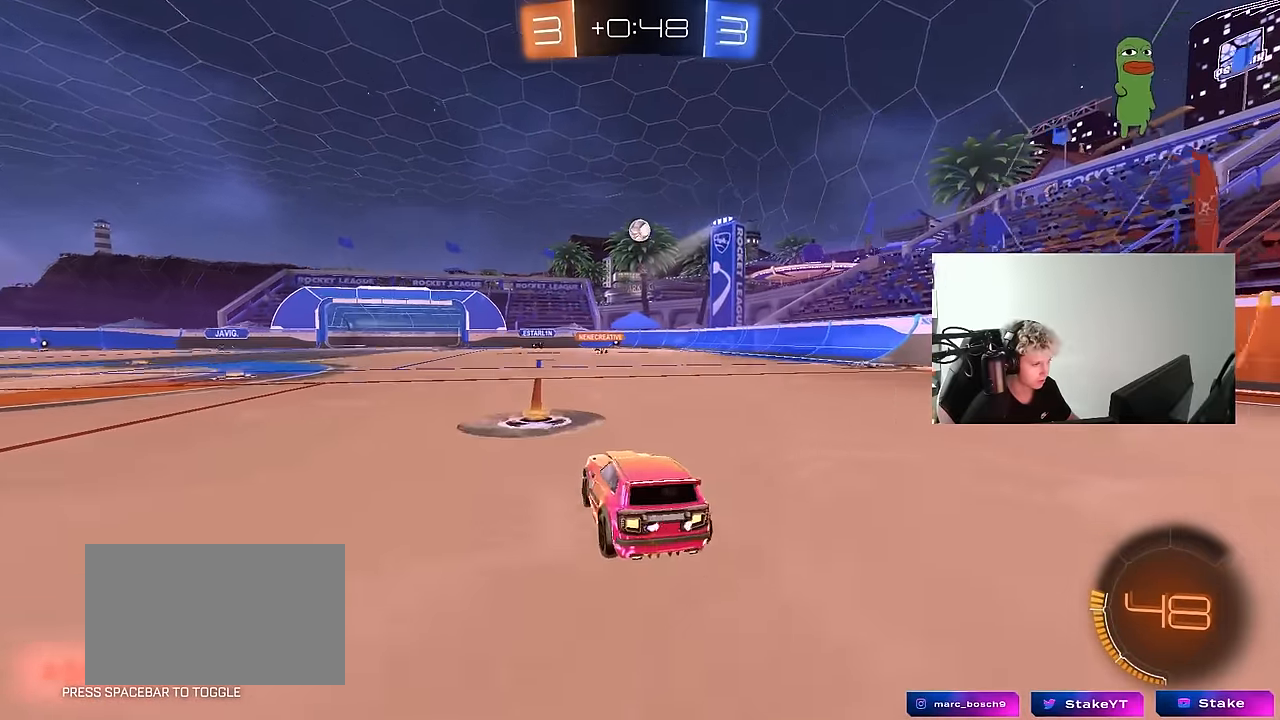
{"keys": ["w"], "mouse": [], "mouse_move": "still", "events": [[83, "d", "up"], [366, "w", "down"]]}
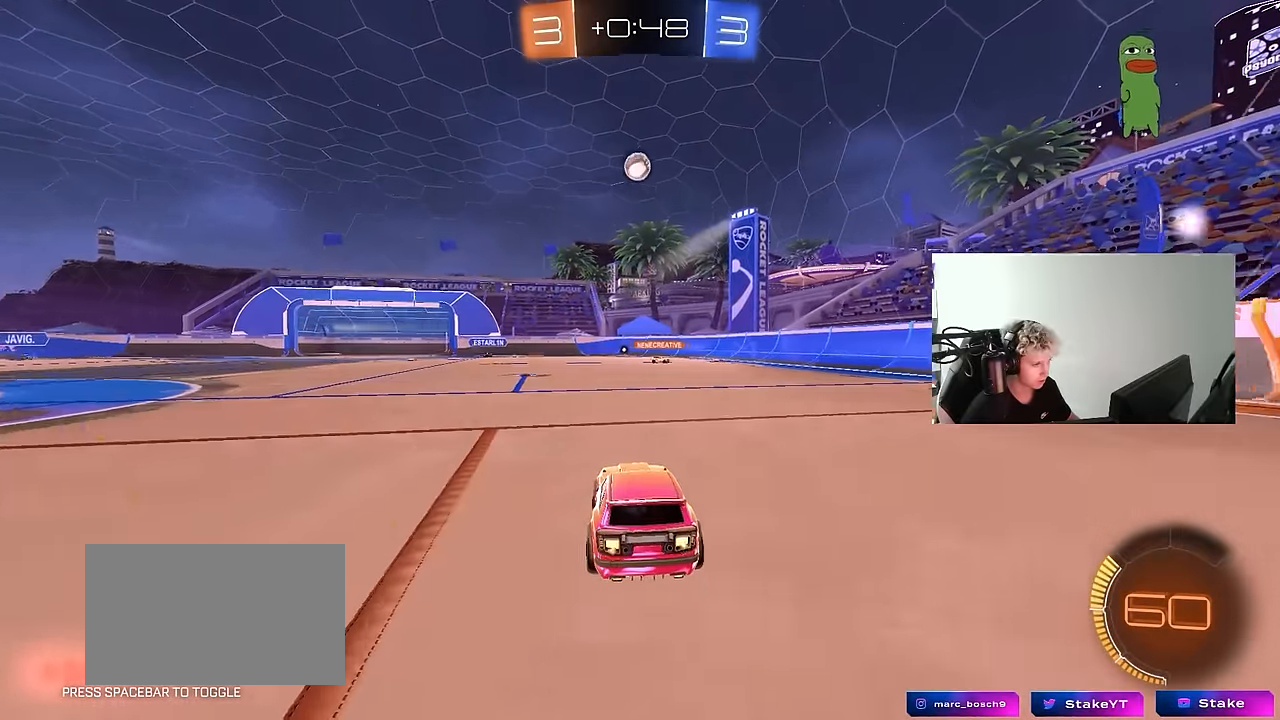
{"keys": ["a", "s", "shift"], "mouse": ["left"], "mouse_move": "still", "events": [[16, "w", "up"], [66, "mouse_right", "down"], [100, "s", "down"], [300, "mouse_right", "up"], [300, "s", "up"], [333, "mouse_right", "down"], [383, "a", "down"], [383, "s", "down"], [433, "mouse_left", "down"], [433, "shift", "down"], [483, "mouse_right", "up"]]}
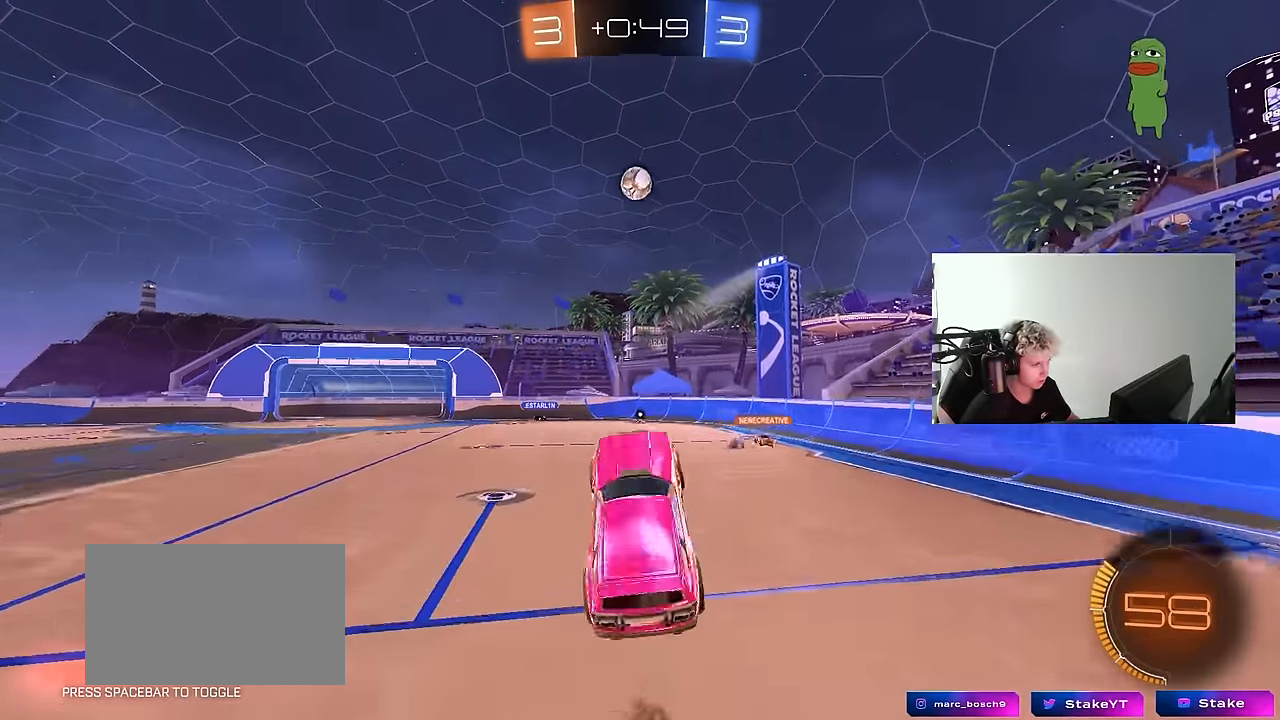
{"keys": ["a", "s", "shift"], "mouse": [], "mouse_move": "still", "events": [[33, "s", "up"], [66, "w", "down"], [266, "w", "up"], [350, "s", "down"], [450, "mouse_left", "up"]]}
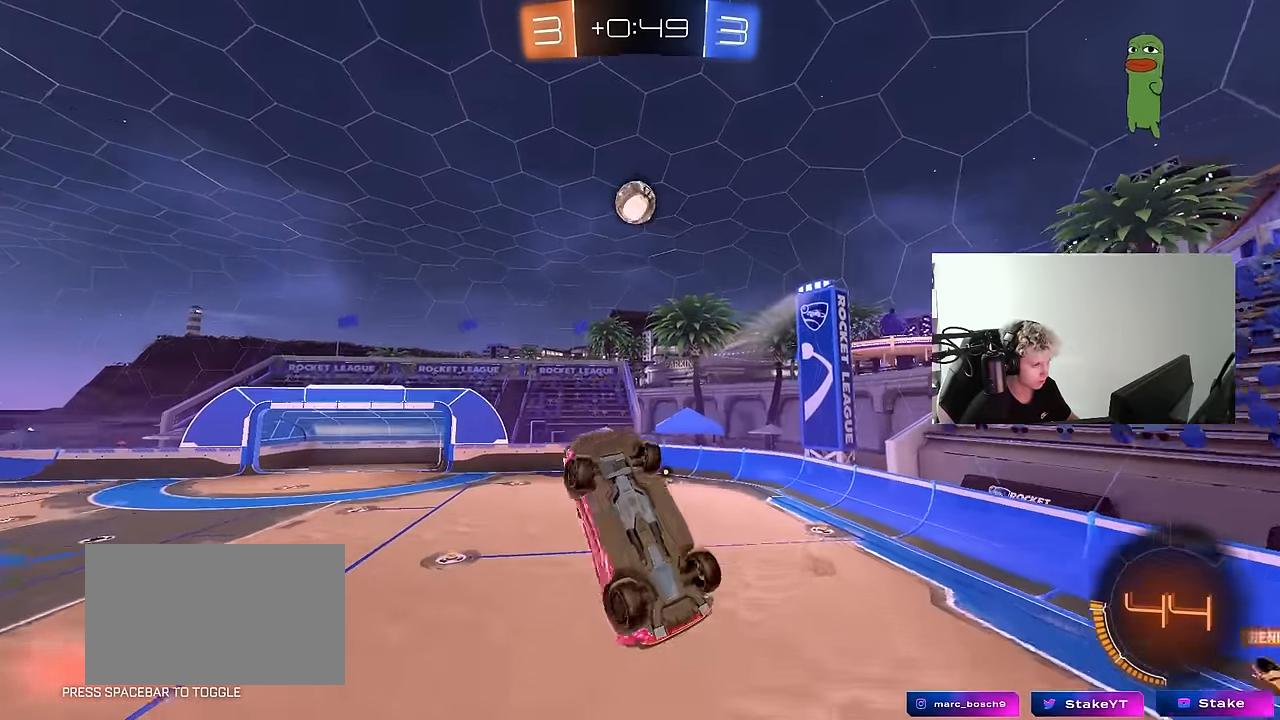
{"keys": [], "mouse": ["left"], "mouse_move": "still", "events": [[100, "s", "up"], [283, "mouse_left", "down"], [316, "shift", "up"], [466, "a", "up"]]}
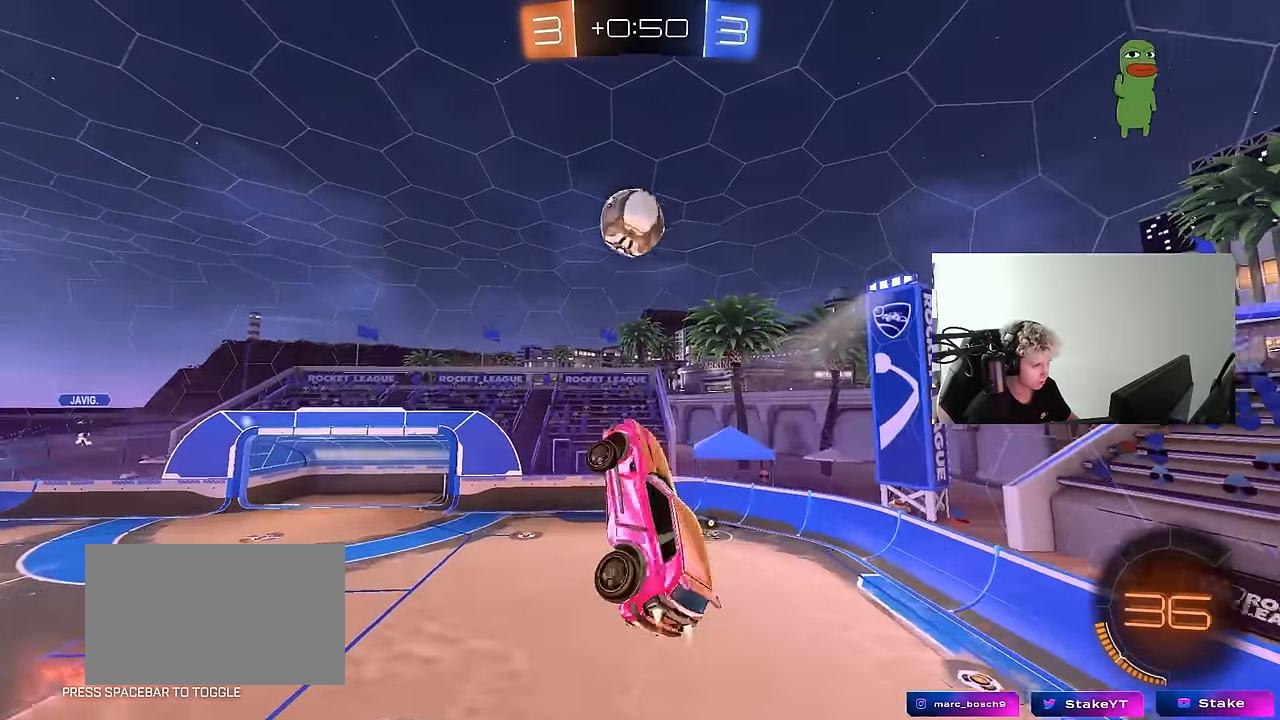
{"keys": ["d", "w"], "mouse": ["left"], "mouse_move": "still", "events": [[66, "d", "down"], [66, "mouse_left", "up"], [100, "d", "up"], [150, "w", "down"], [200, "d", "down"], [200, "mouse_left", "down"], [300, "d", "up"], [300, "w", "up"], [333, "a", "down"], [383, "w", "down"], [433, "a", "up"], [433, "d", "down"]]}
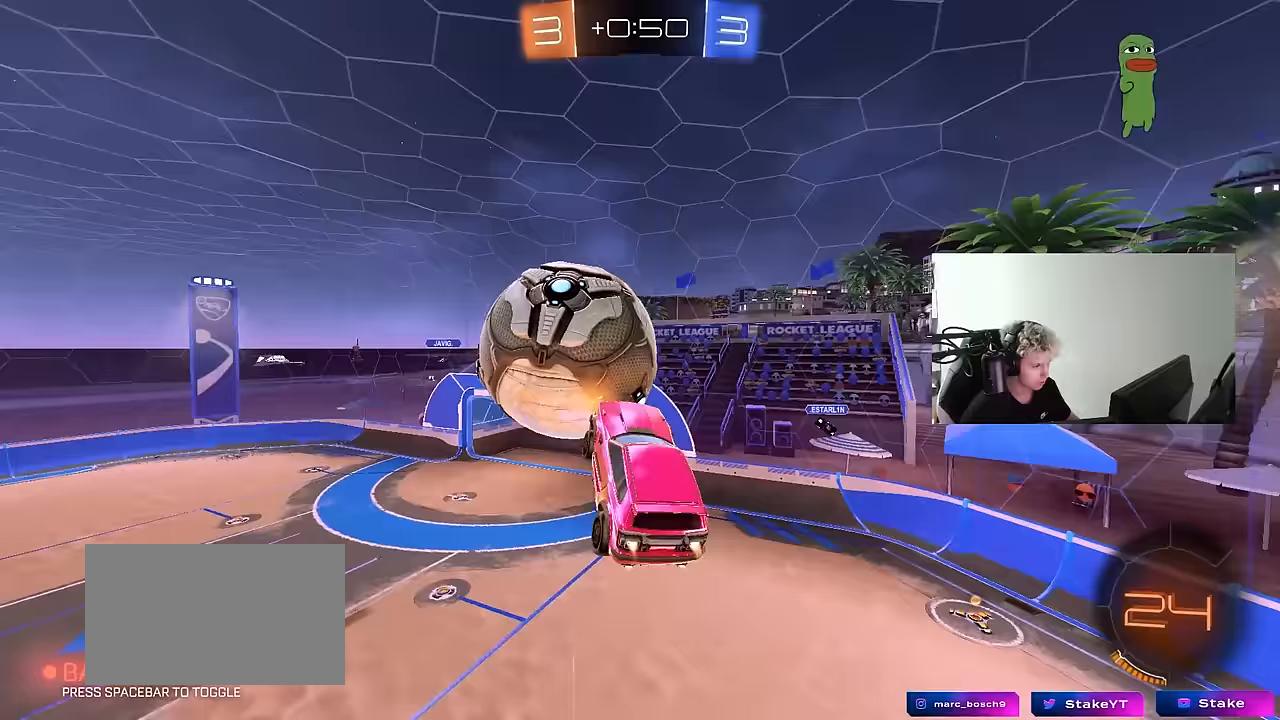
{"keys": [], "mouse": [], "mouse_move": "still", "events": [[33, "a", "down"], [33, "shift", "down"], [67, "d", "up"], [67, "mouse_left", "up"], [117, "w", "up"], [217, "d", "down"], [267, "a", "up"], [267, "shift", "up"], [400, "d", "up"]]}
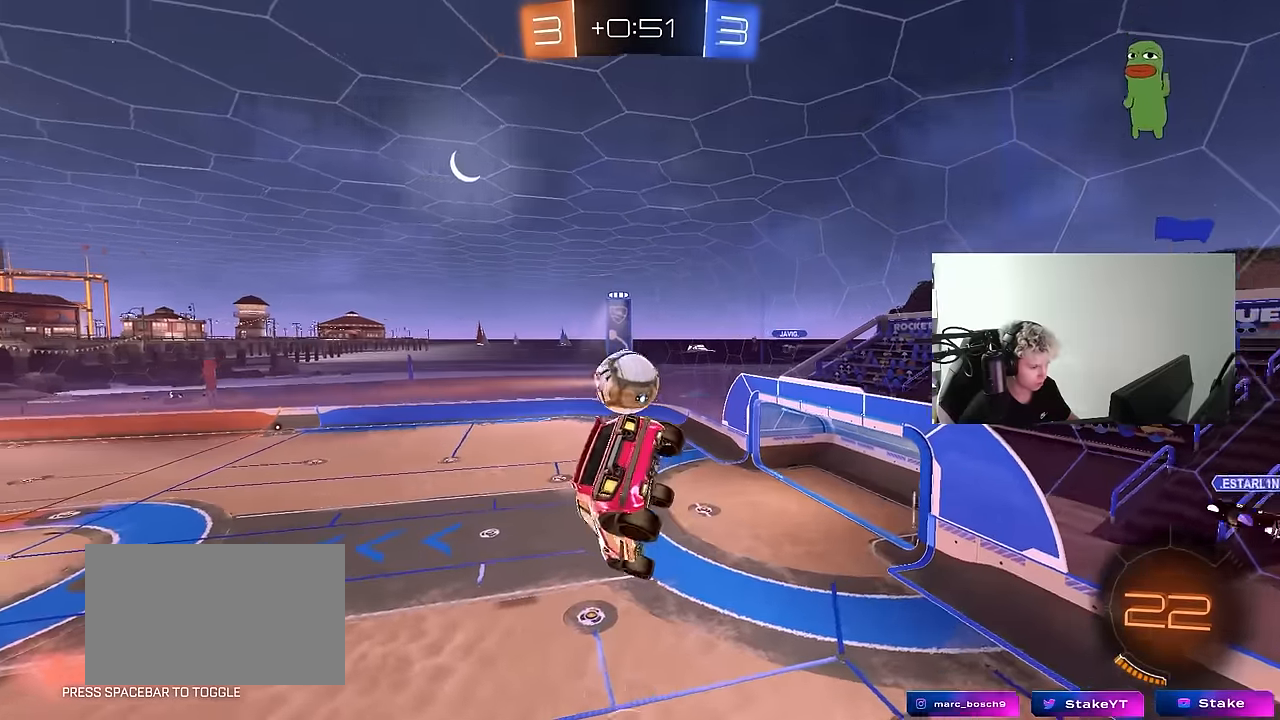
{"keys": [], "mouse": [], "mouse_move": "still", "events": [[83, "d", "down"], [183, "d", "up"], [283, "a", "down"], [367, "a", "up"]]}
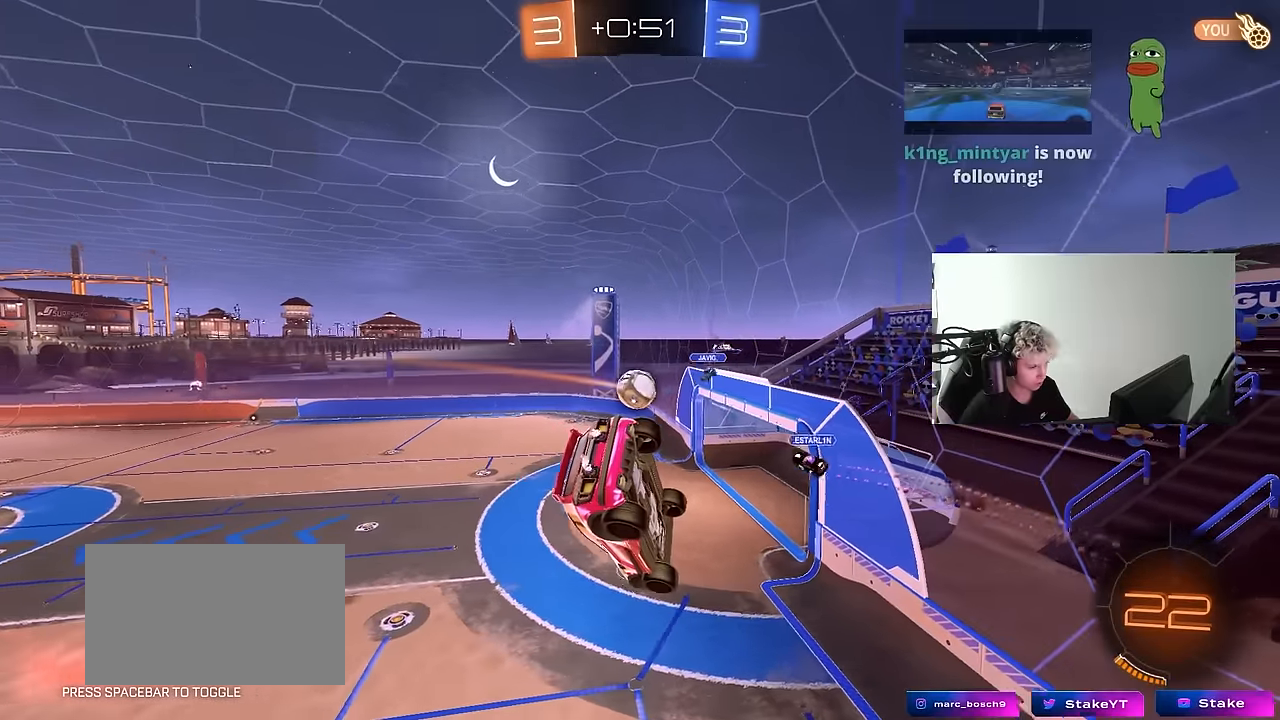
{"keys": [], "mouse": [], "mouse_move": "still", "events": [[17, "a", "down"], [100, "a", "up"], [300, "a", "down"], [433, "a", "up"]]}
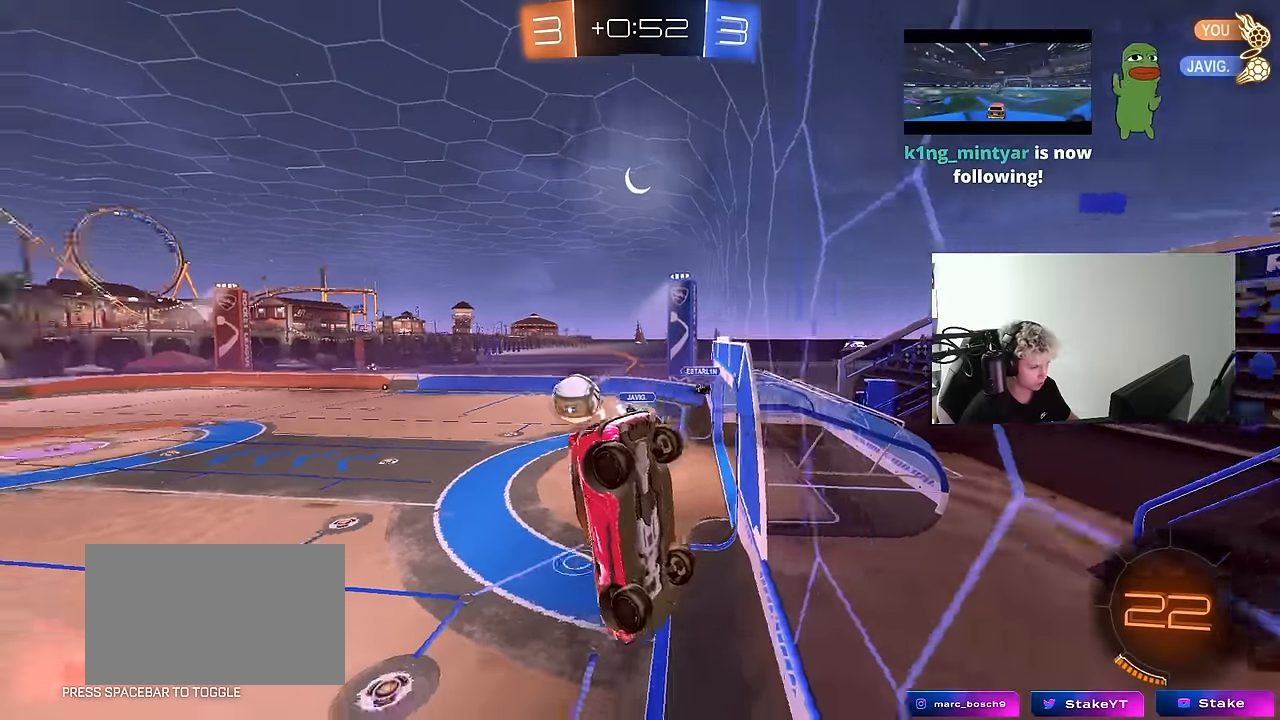
{"keys": ["w"], "mouse": [], "mouse_move": "still", "events": [[83, "w", "down"], [117, "a", "down"], [400, "a", "up"]]}
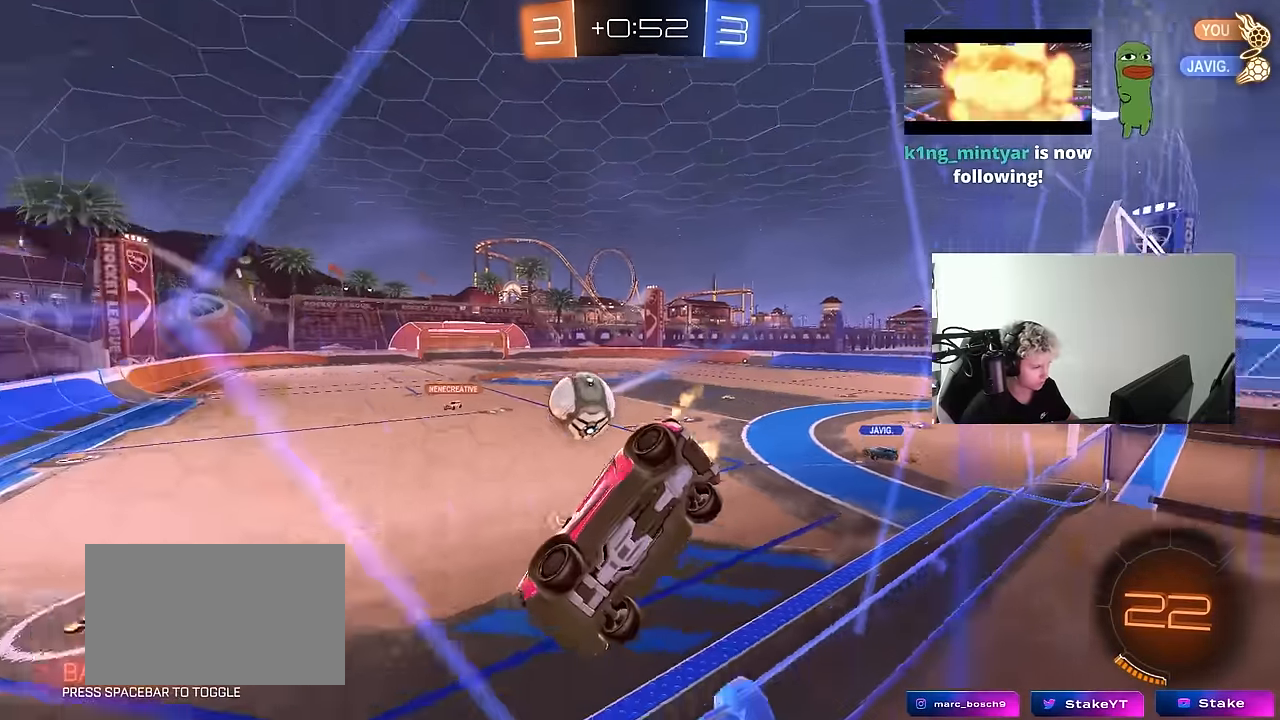
{"keys": ["d", "w"], "mouse": ["left"], "mouse_move": "still", "events": [[367, "mouse_left", "down"], [417, "d", "down"]]}
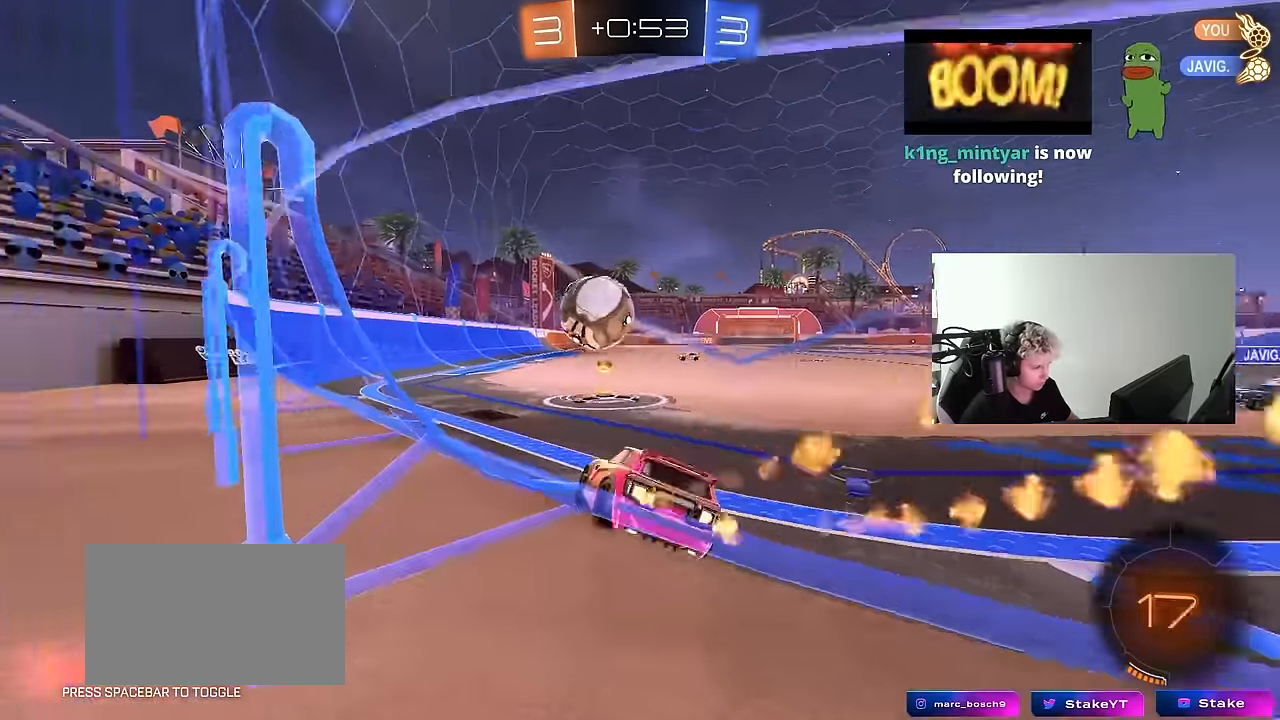
{"keys": ["d", "s", "shift"], "mouse": ["left"], "mouse_move": "still", "events": [[17, "d", "up"], [100, "mouse_right", "down"], [150, "d", "down"], [200, "mouse_right", "up"], [200, "shift", "down"], [250, "mouse_right", "down"], [300, "s", "down"], [333, "w", "up"], [433, "mouse_right", "up"]]}
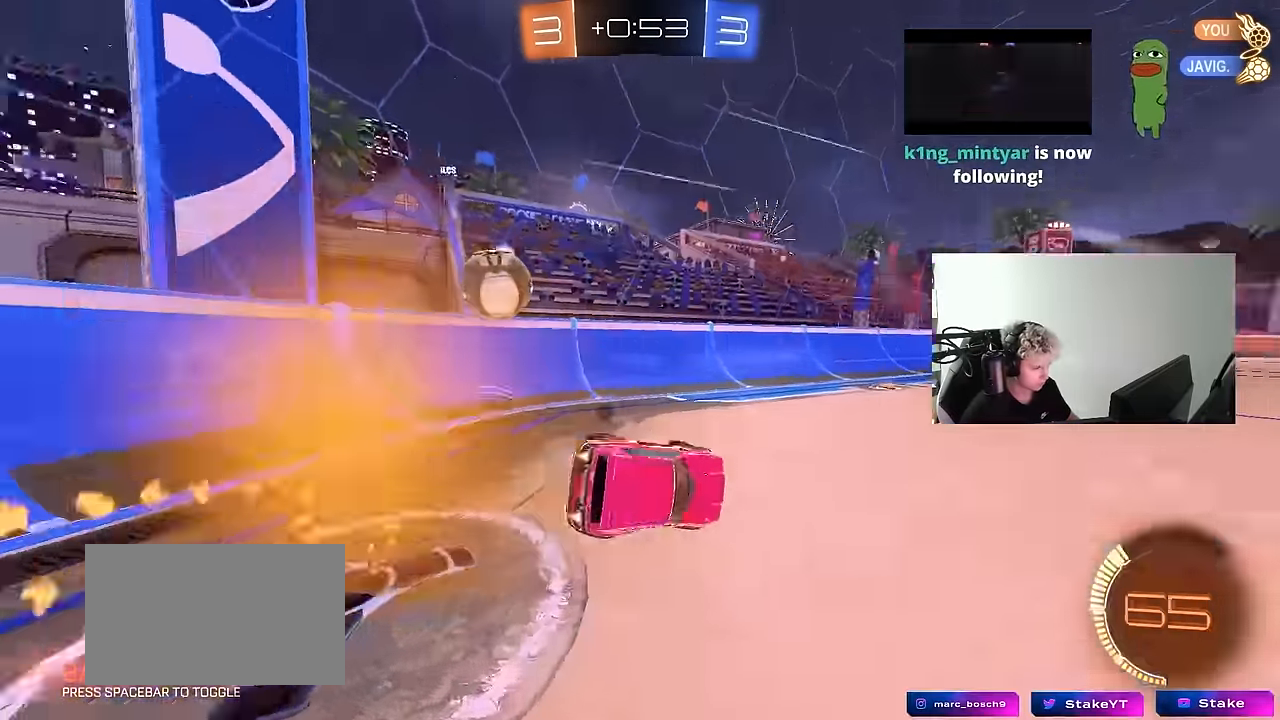
{"keys": ["d", "s", "shift", "space"], "mouse": [], "mouse_move": "still", "events": [[33, "space", "down"], [217, "mouse_left", "up"], [217, "s", "up"], [217, "space", "up"], [300, "s", "down"], [450, "space", "down"]]}
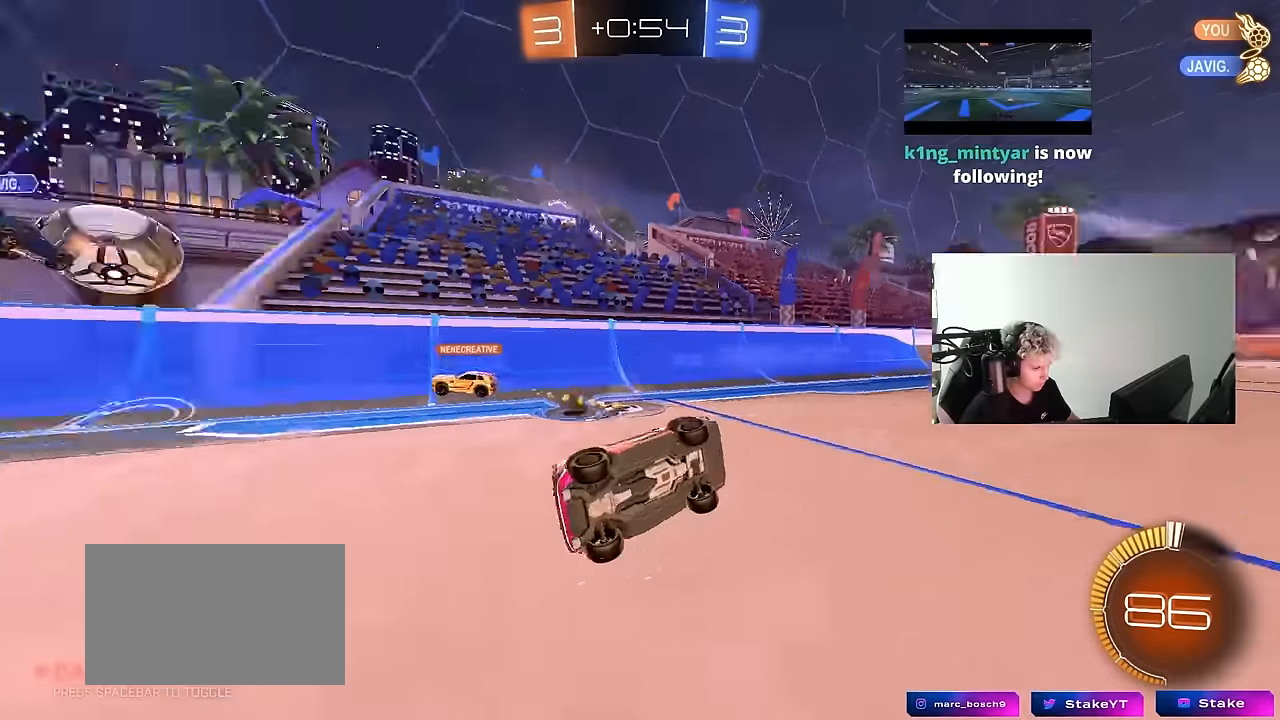
{"keys": ["w"], "mouse": [], "mouse_move": "still", "events": [[50, "s", "up"], [50, "shift", "up"], [83, "d", "up"], [83, "space", "up"], [183, "w", "down"]]}
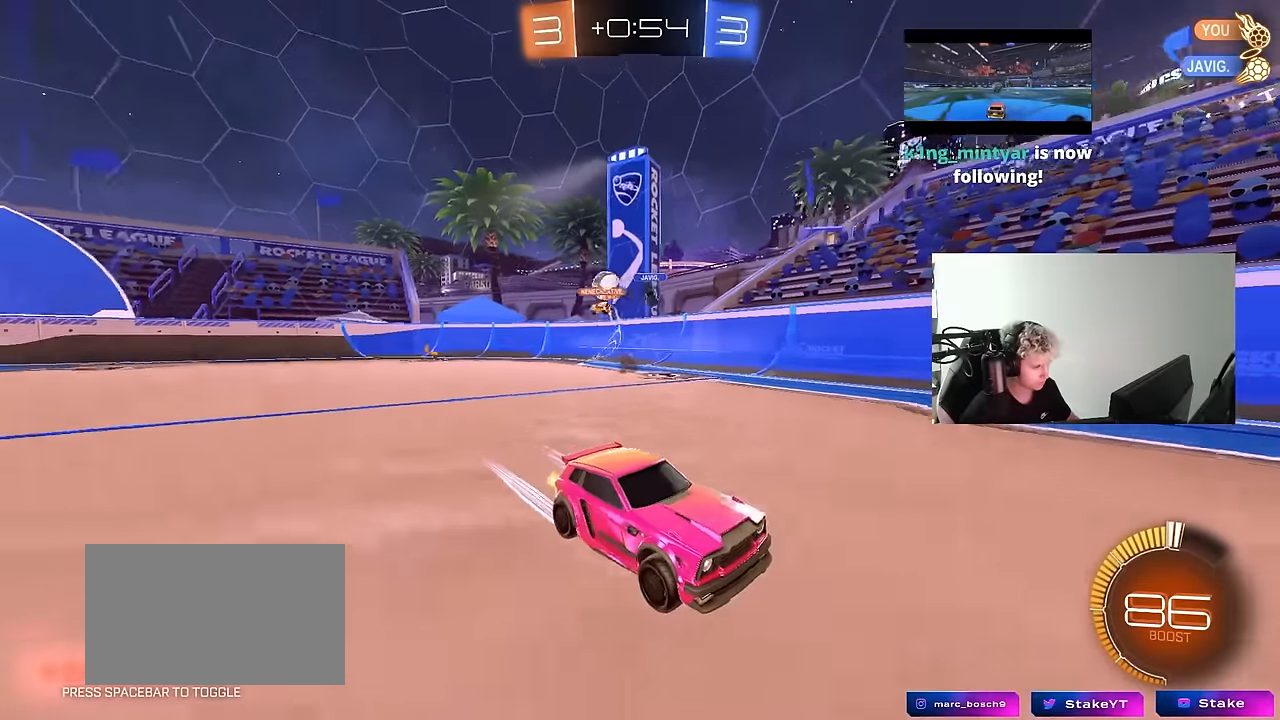
{"keys": ["d", "w"], "mouse": [], "mouse_move": "still", "events": [[100, "d", "down"], [200, "shift", "down"], [300, "shift", "up"]]}
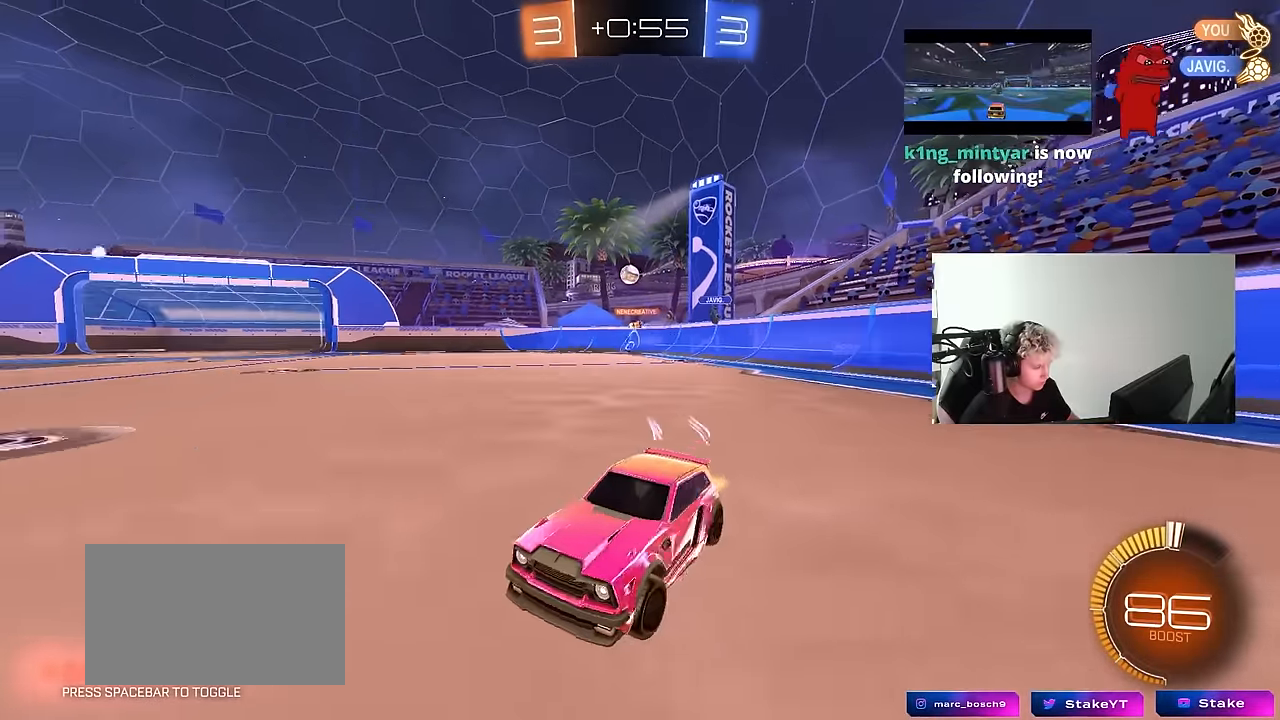
{"keys": ["d", "w"], "mouse": [], "mouse_move": "still", "events": [[117, "shift", "down"], [167, "shift", "up"], [217, "mouse_left", "down"], [500, "mouse_left", "up"]]}
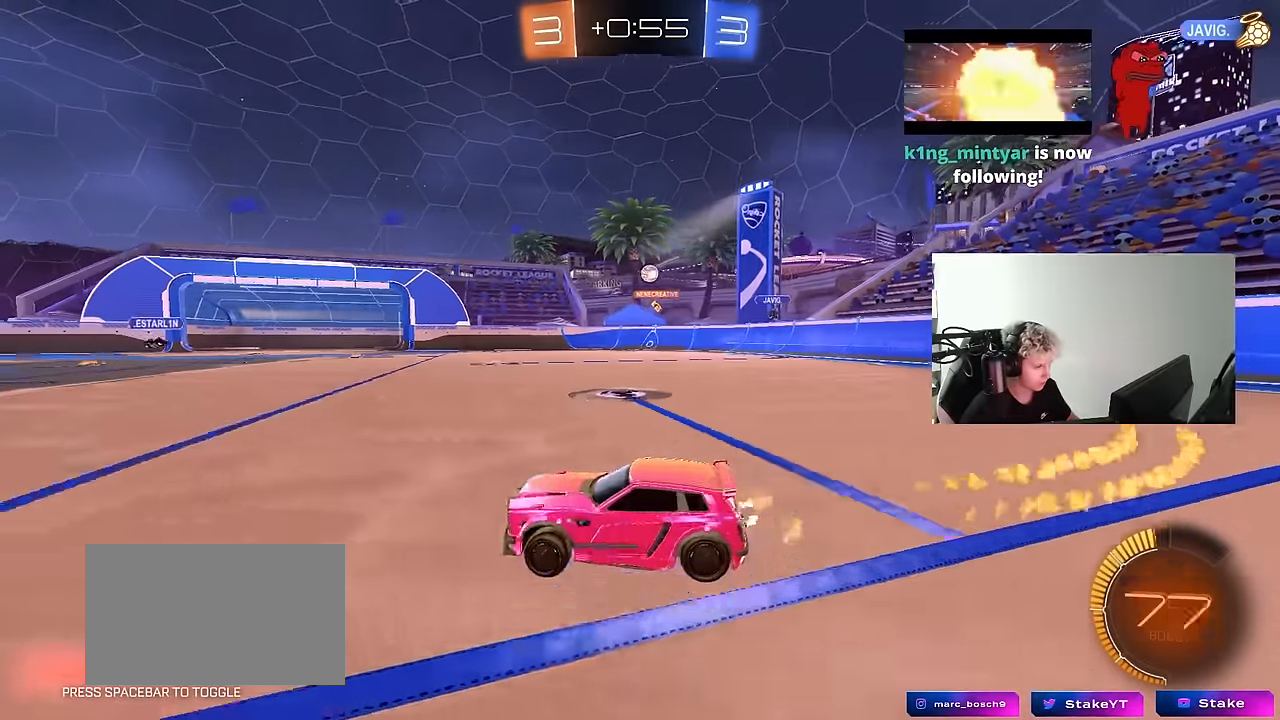
{"keys": ["w"], "mouse": [], "mouse_move": "still", "events": [[100, "d", "up"], [317, "d", "down"], [417, "d", "up"]]}
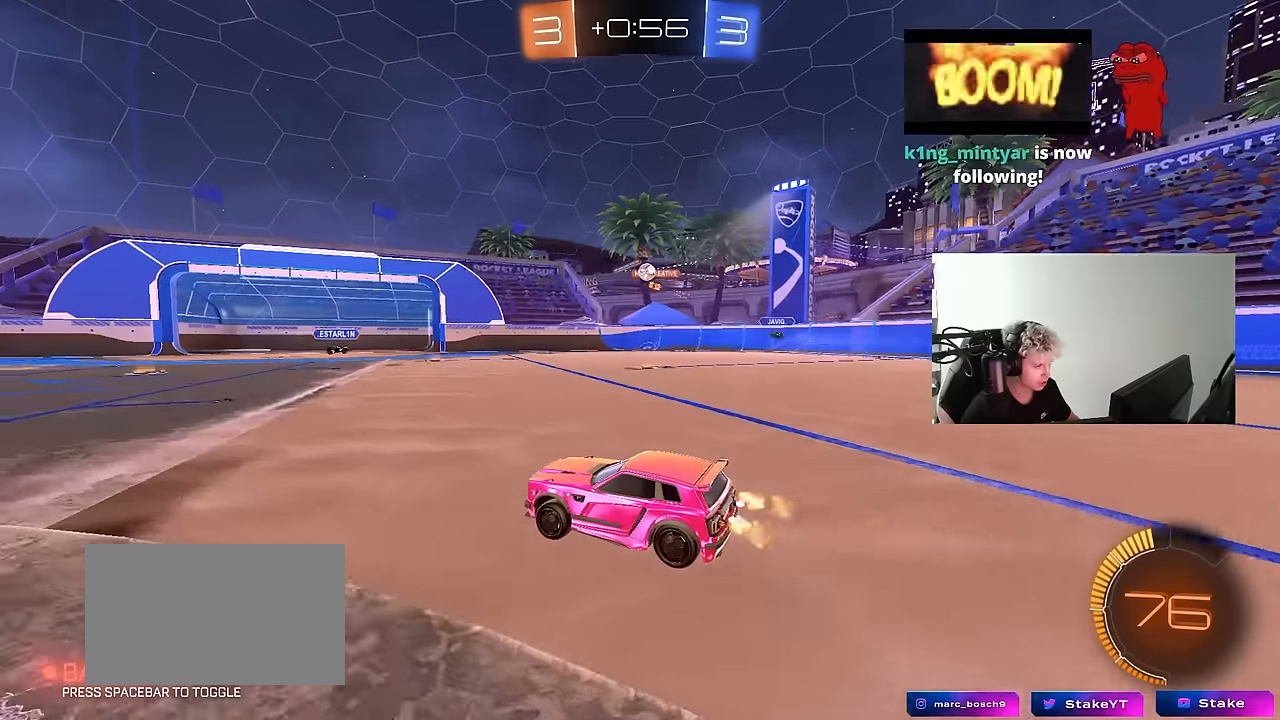
{"keys": ["d", "w"], "mouse": [], "mouse_move": "still", "events": [[433, "d", "down"]]}
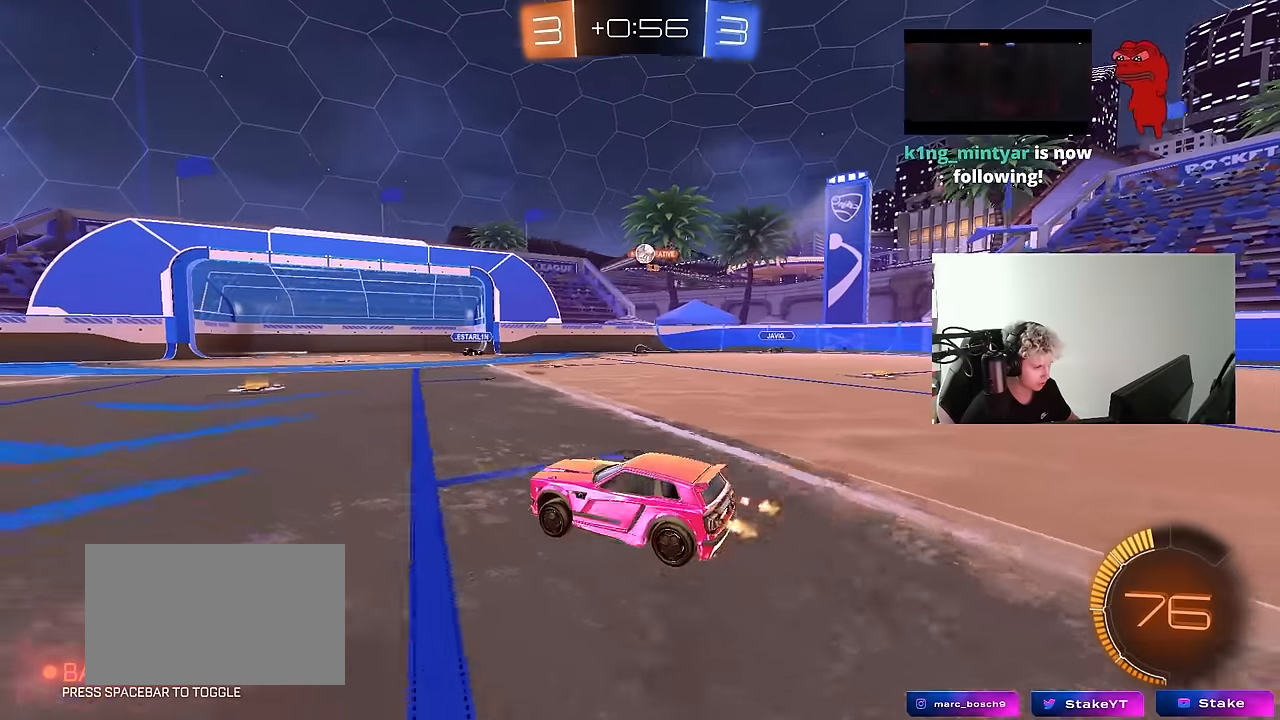
{"keys": ["d", "w"], "mouse": [], "mouse_move": "still", "events": [[83, "d", "up"], [450, "d", "down"]]}
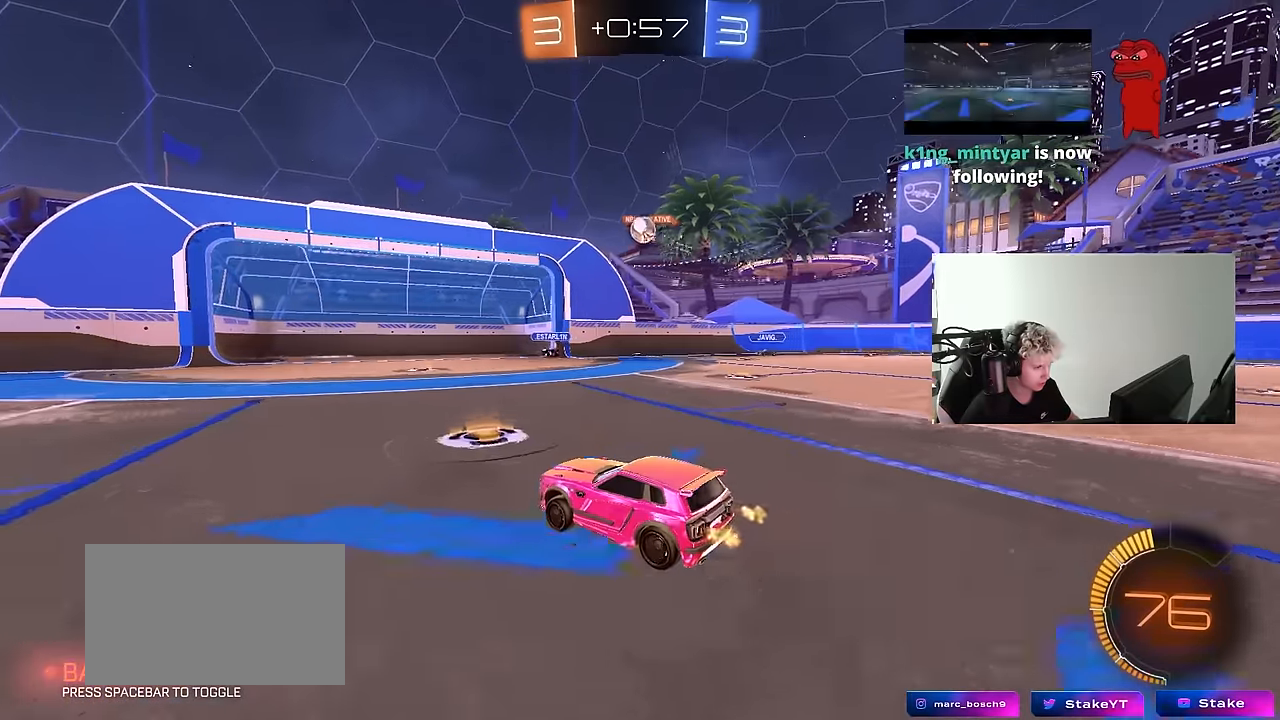
{"keys": [], "mouse": [], "mouse_move": "still", "events": [[50, "d", "up"], [283, "w", "up"]]}
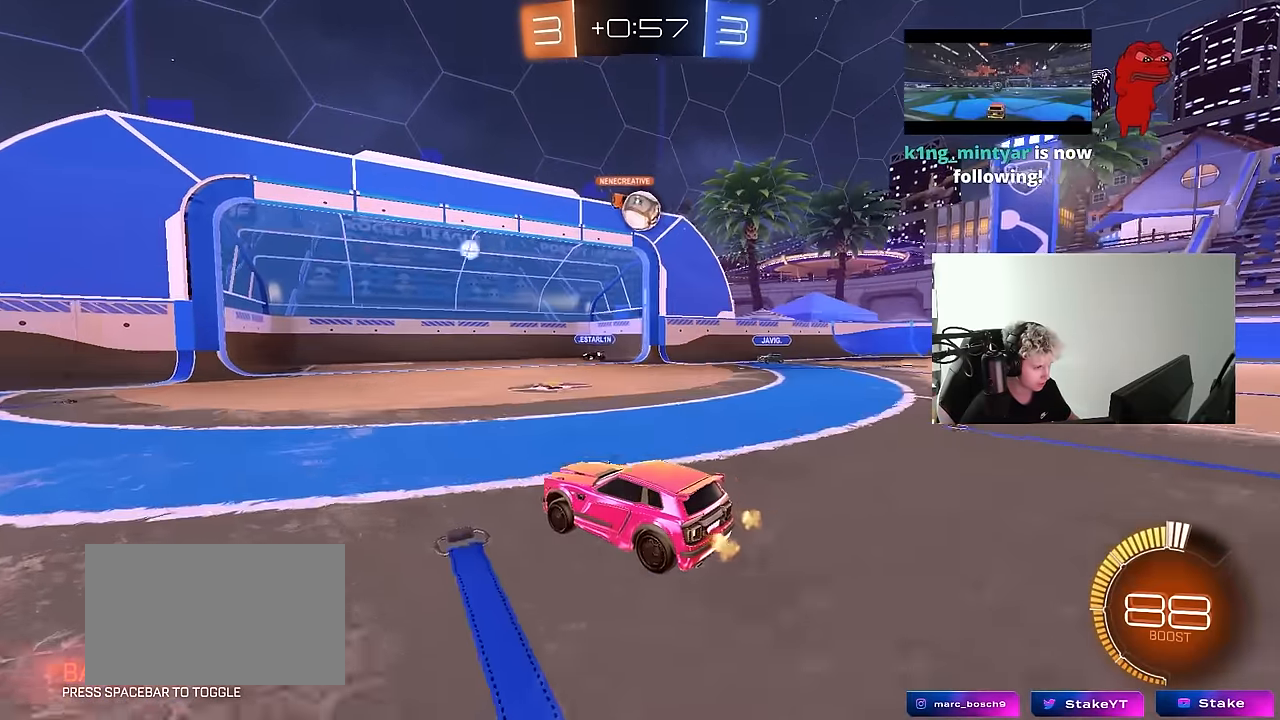
{"keys": ["w"], "mouse": ["left"], "mouse_move": "down", "events": [[17, "d", "down"], [67, "s", "down"], [100, "d", "up"], [150, "a", "down"], [200, "s", "up"], [300, "a", "up"], [333, "mouse_left", "down"], [433, "w", "down"]]}
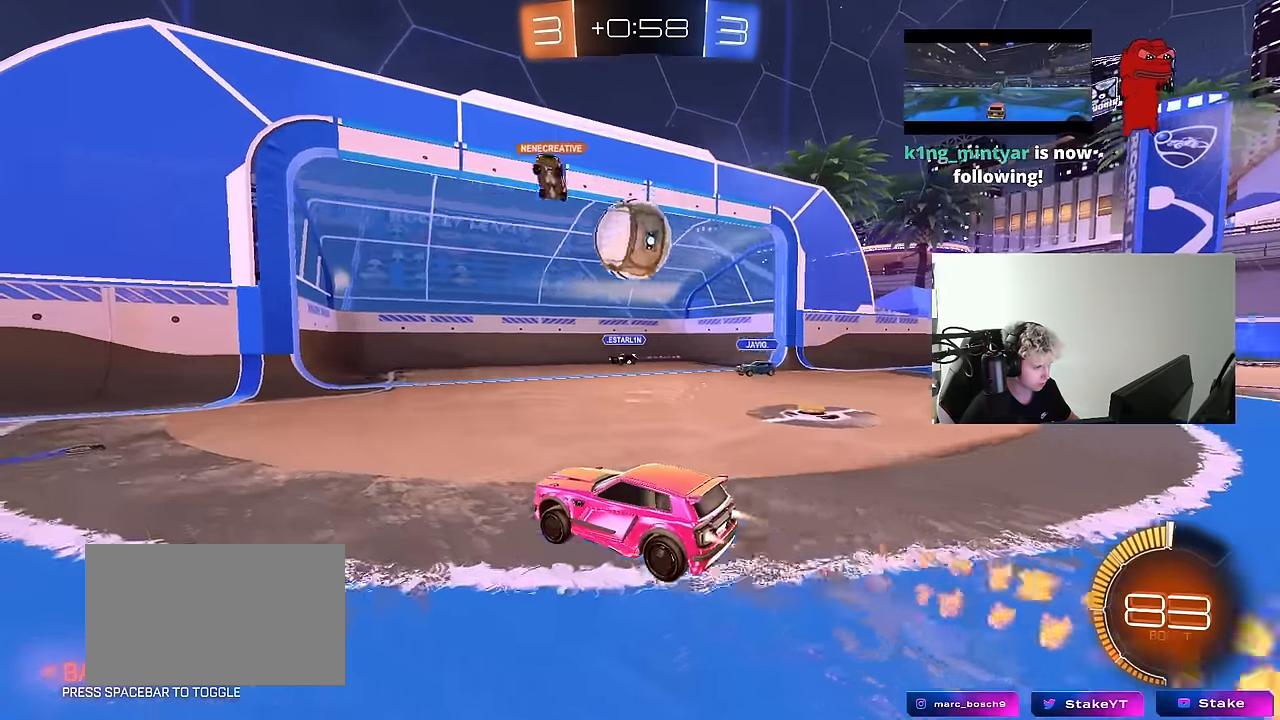
{"keys": ["d", "s", "shift"], "mouse": ["left"], "mouse_move": "left", "events": [[33, "d", "down"], [33, "mouse_right", "down"], [67, "w", "up"], [117, "mouse_right", "up"], [217, "shift", "down"], [217, "w", "down"], [267, "mouse_right", "down"], [267, "s", "down"], [267, "w", "up"], [400, "mouse_right", "up"]]}
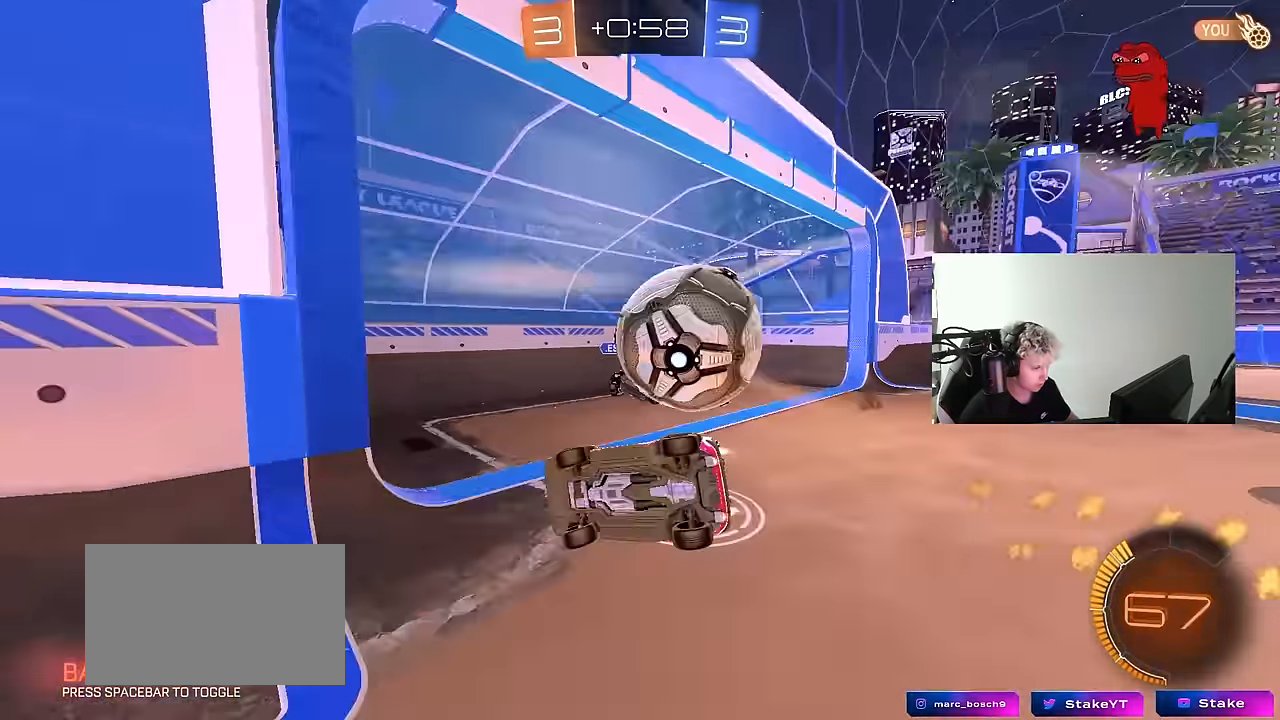
{"keys": ["a"], "mouse": [], "mouse_move": "up-left", "events": [[50, "mouse_left", "up"], [183, "s", "up"], [233, "s", "down"], [417, "a", "down"], [467, "d", "up"], [467, "s", "up"], [467, "shift", "up"]]}
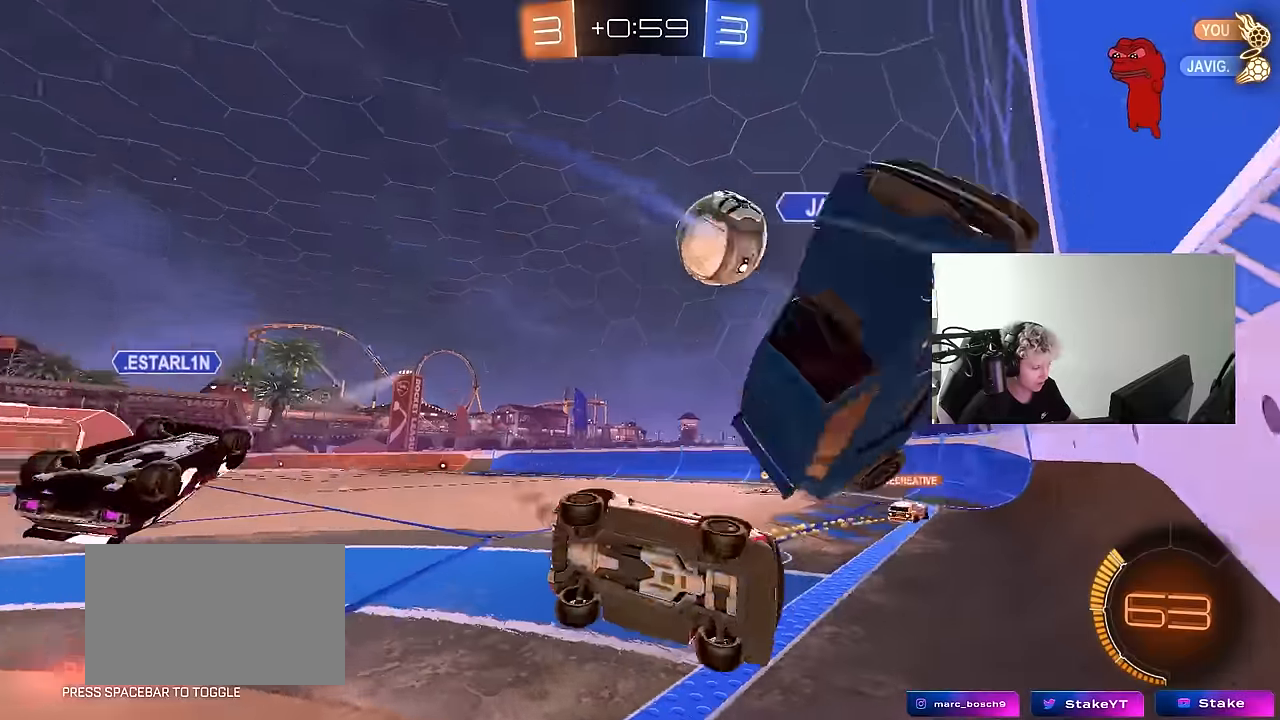
{"keys": ["a", "w"], "mouse": [], "mouse_move": "up", "events": [[67, "s", "down"], [333, "s", "up"], [433, "w", "down"]]}
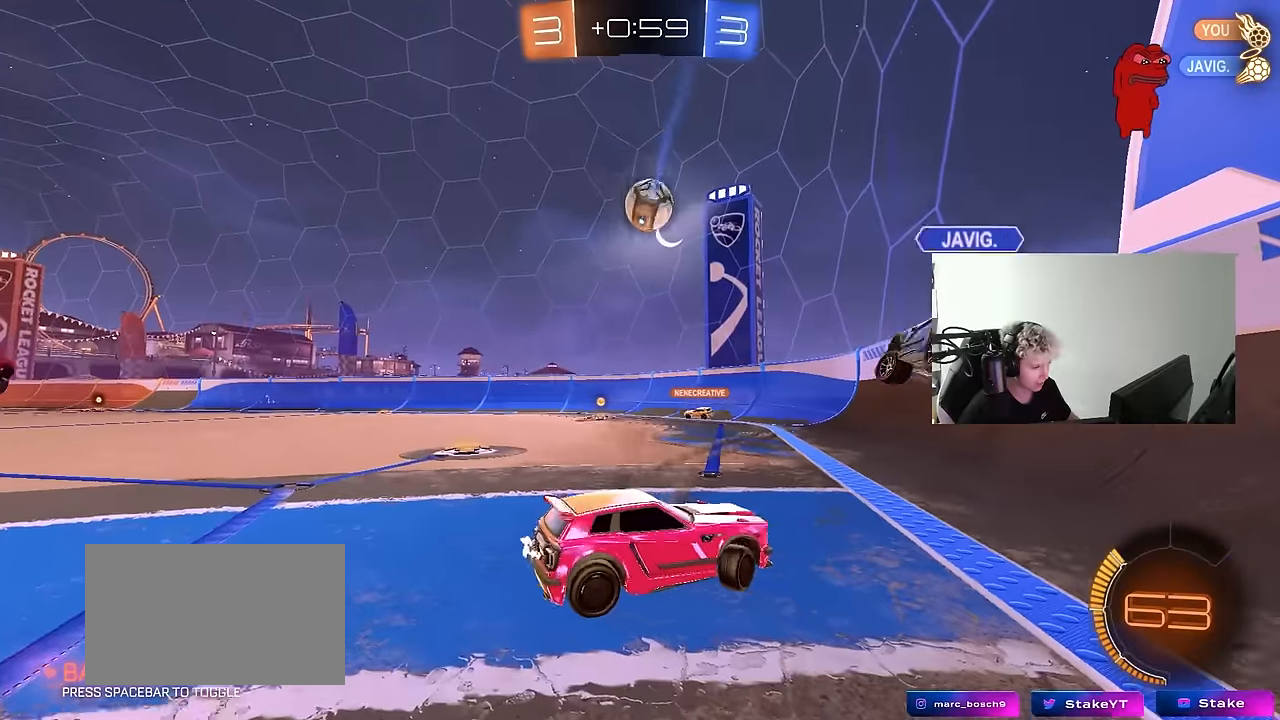
{"keys": ["a", "w"], "mouse": ["left"], "mouse_move": "still", "events": [[117, "shift", "down"], [217, "shift", "up"], [350, "mouse_left", "down"]]}
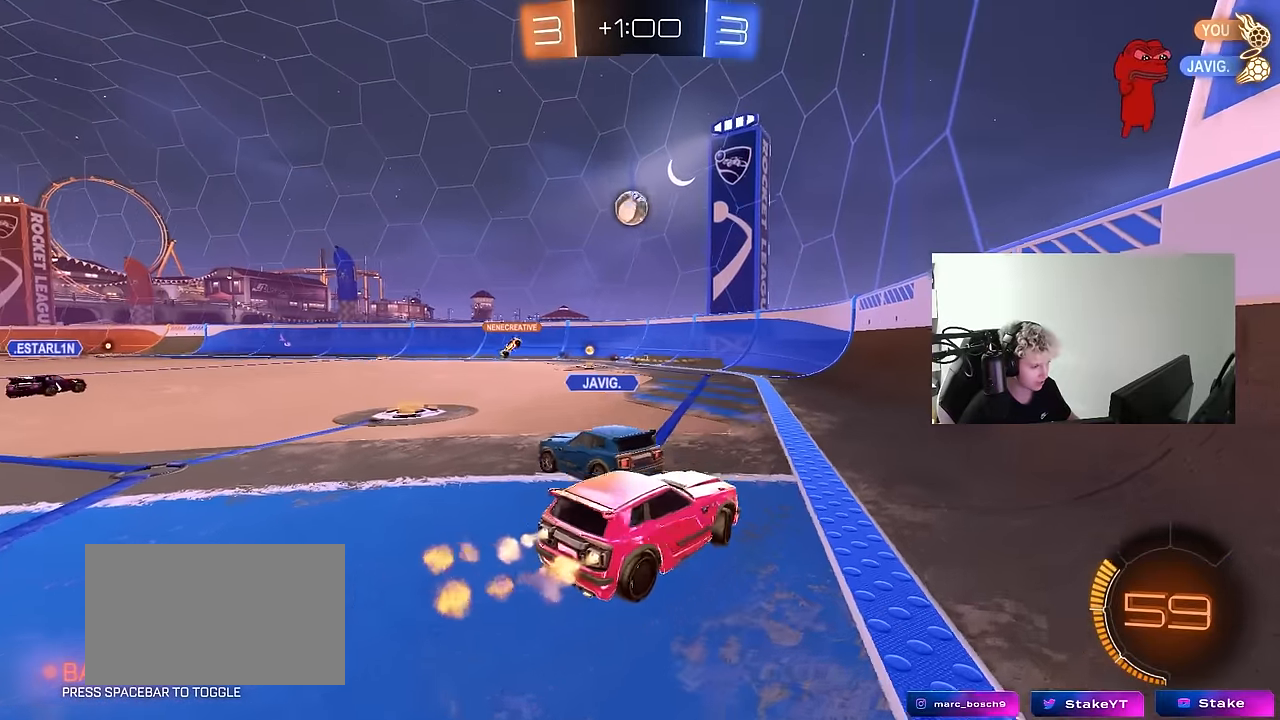
{"keys": ["w"], "mouse": ["left"], "mouse_move": "down-left", "events": [[317, "a", "up"]]}
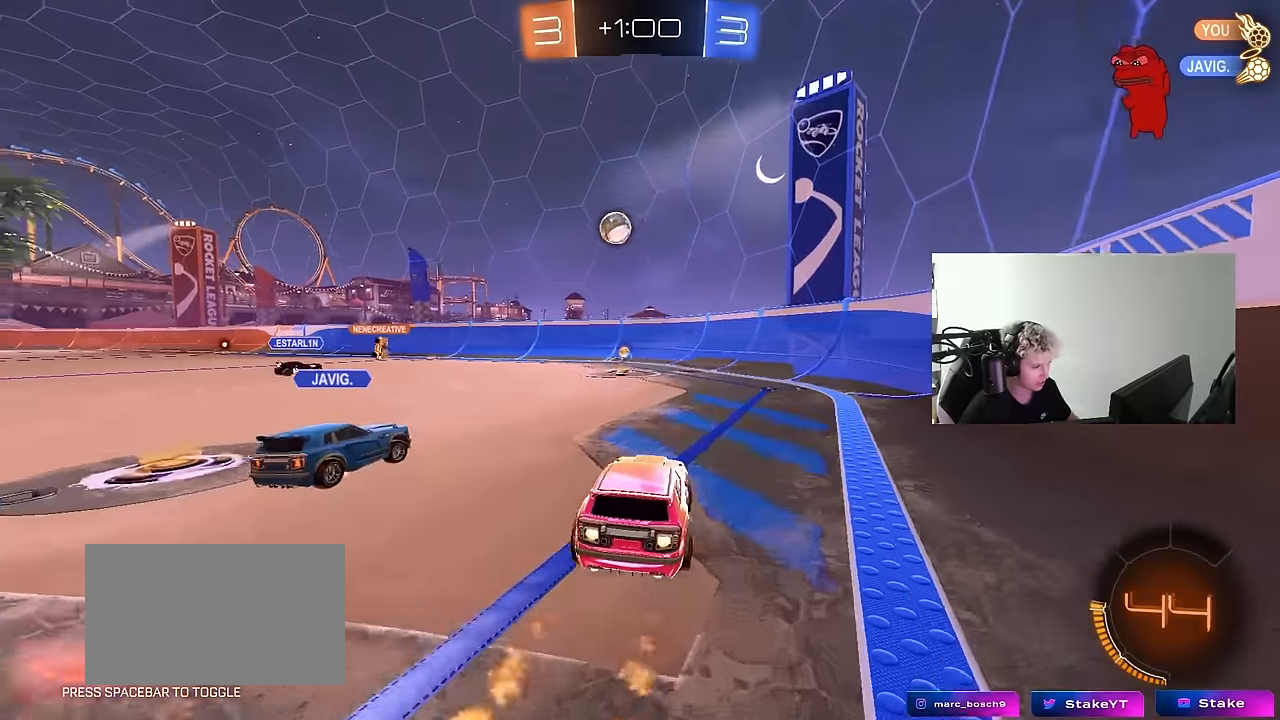
{"keys": ["a", "w"], "mouse": ["left"], "mouse_move": "down-left", "events": [[350, "a", "down"]]}
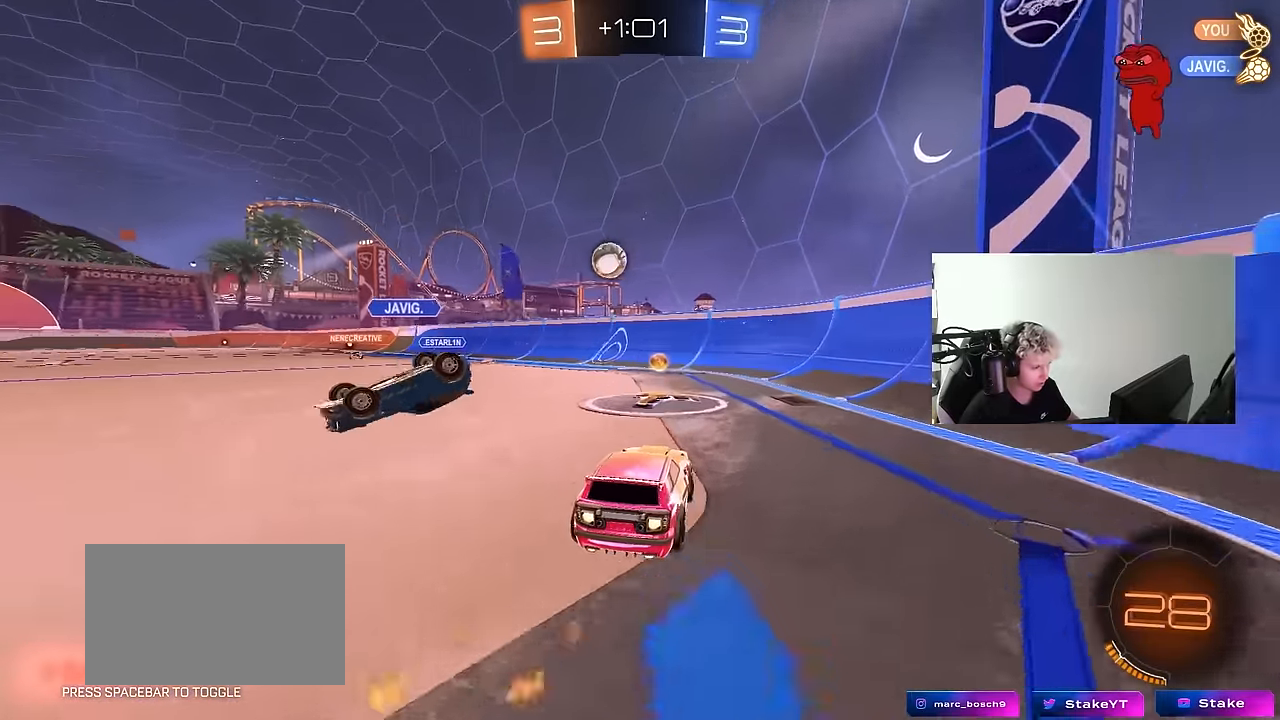
{"keys": ["w"], "mouse": ["left"], "mouse_move": "still", "events": [[33, "a", "up"], [167, "a", "down"], [350, "a", "up"]]}
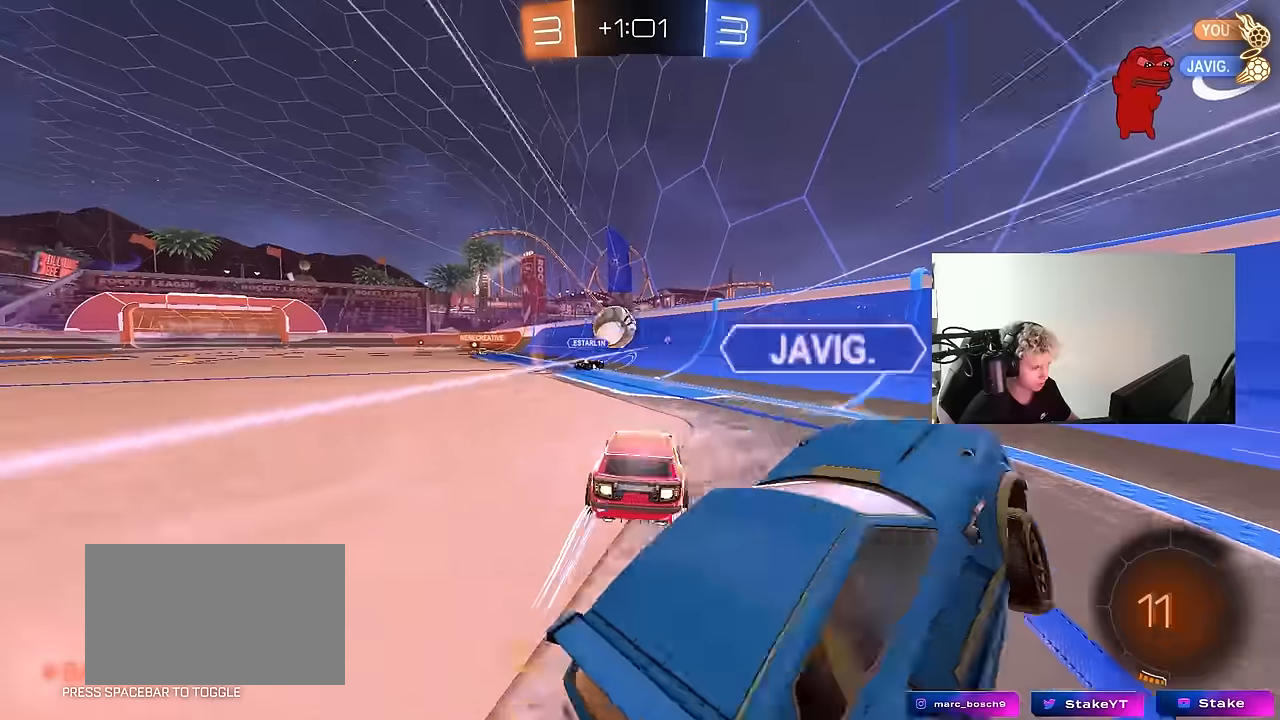
{"keys": ["a", "w"], "mouse": [], "mouse_move": "still", "events": [[84, "a", "down"], [84, "mouse_left", "up"], [317, "a", "up"], [467, "a", "down"]]}
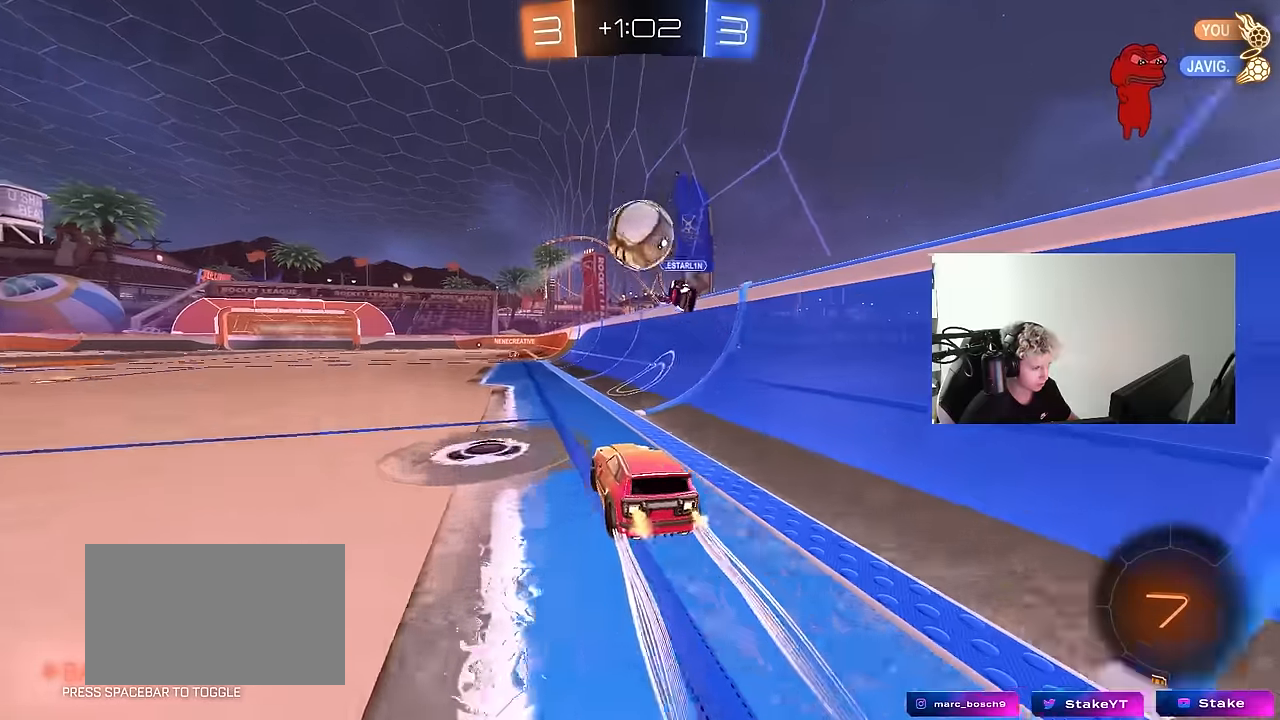
{"keys": ["a", "s", "shift"], "mouse": ["left", "right"], "mouse_move": "still", "events": [[67, "a", "up"], [150, "d", "down"], [200, "mouse_left", "down"], [250, "d", "up"], [250, "mouse_right", "down"], [250, "space", "down"], [300, "a", "down"], [300, "mouse_right", "up"], [300, "shift", "down"], [384, "mouse_right", "down"], [384, "space", "up"], [434, "s", "down"], [434, "w", "up"]]}
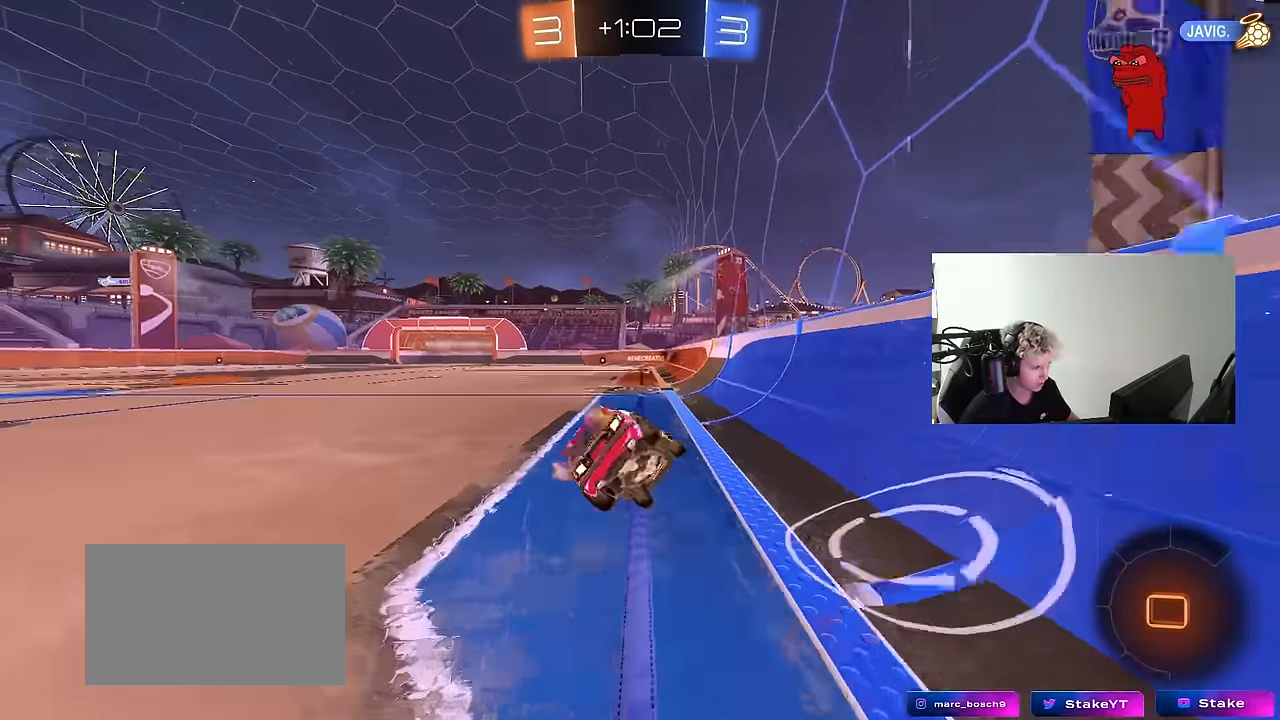
{"keys": ["a", "s", "shift"], "mouse": [], "mouse_move": "still", "events": [[34, "mouse_left", "up"], [34, "mouse_right", "up"], [300, "s", "up"], [450, "s", "down"]]}